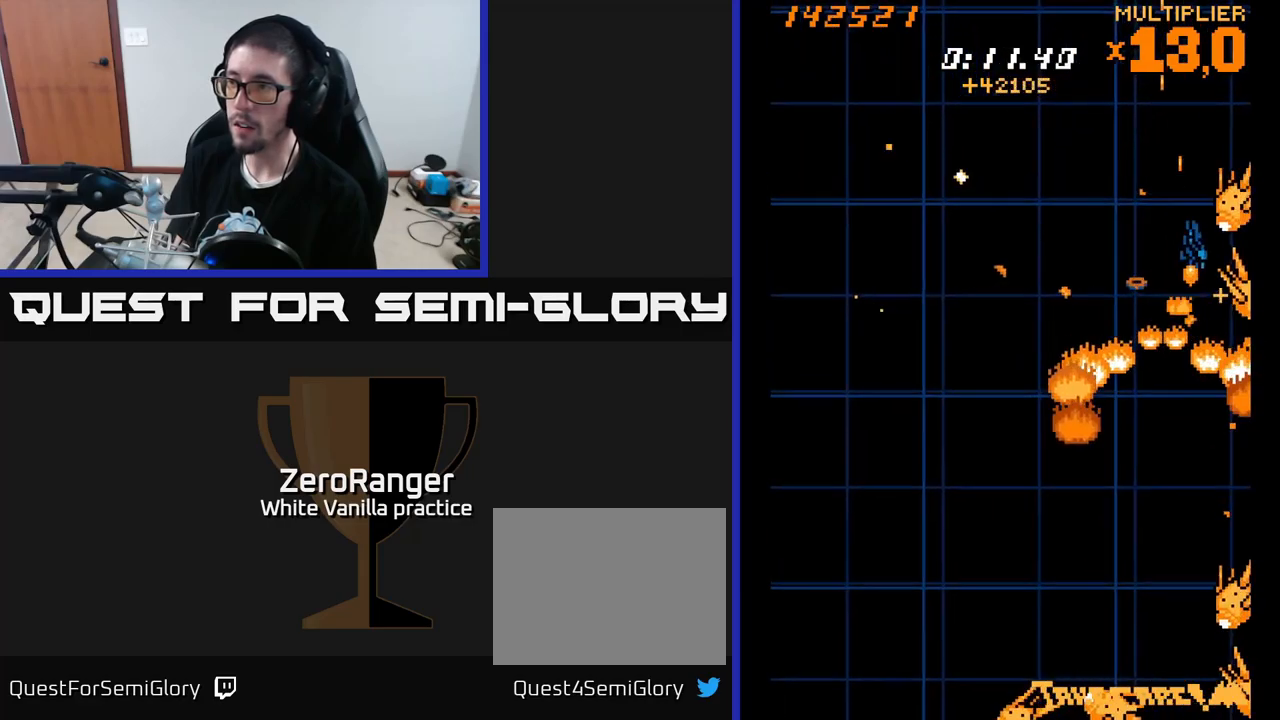
Gameplay with a controller (Xbox layout); each line is a JSON object with the inputs held at the frame after it. "events" lists button and stick changes between this image and that frame as [ms after this image, input, new state], when the widget could be followed in between. Not read: left_stick.
{"buttons": ["A", "DPAD_DOWN"], "right_stick": "center", "events": [[84, "DPAD_RIGHT", "up"], [150, "A", "down"], [184, "A", "up"], [200, "DPAD_LEFT", "down"], [334, "DPAD_LEFT", "up"], [367, "A", "down"], [434, "X", "up"]]}
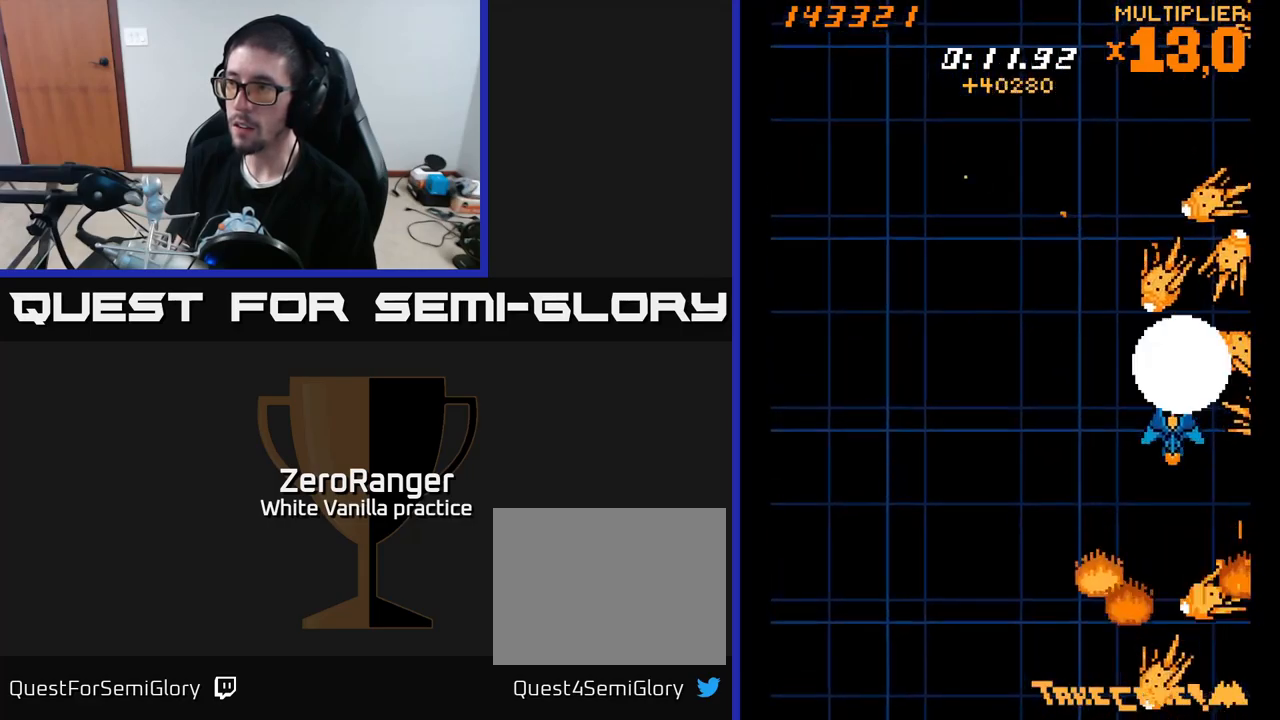
{"buttons": ["A"], "right_stick": "center", "events": [[84, "DPAD_LEFT", "down"], [234, "DPAD_LEFT", "up"], [267, "DPAD_DOWN", "up"], [367, "DPAD_DOWN", "down"], [467, "DPAD_DOWN", "up"]]}
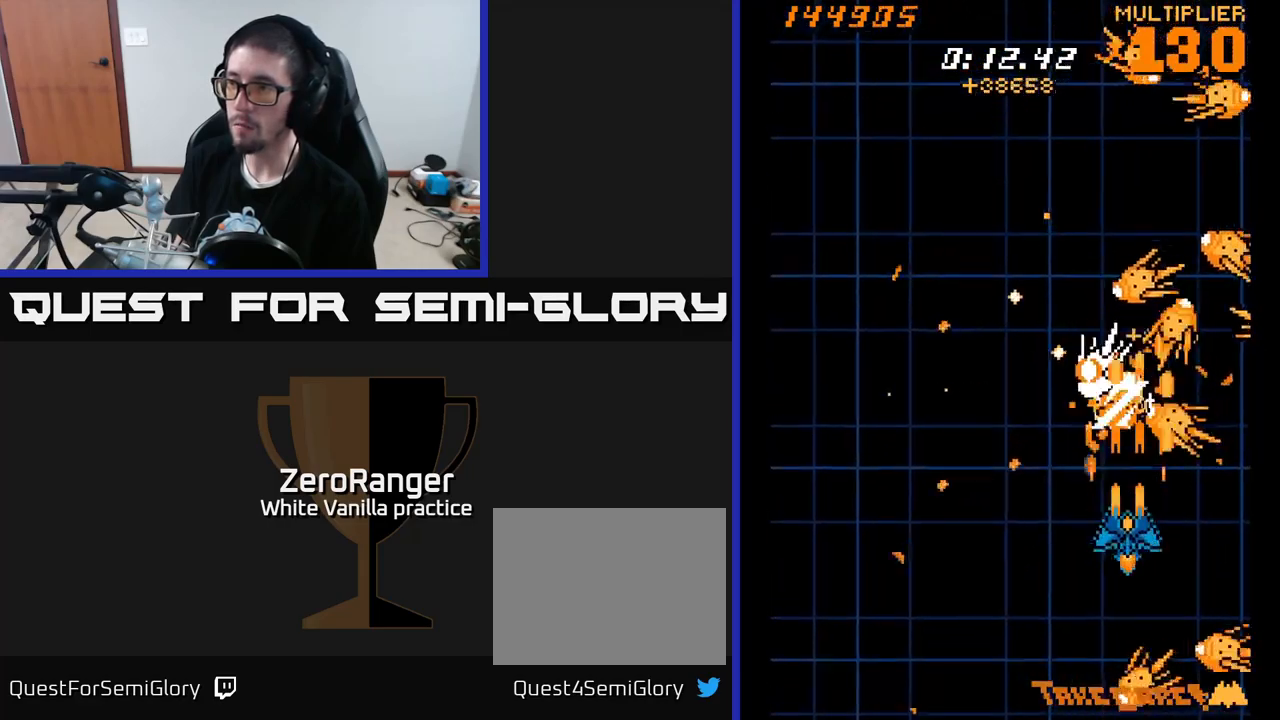
{"buttons": ["A", "DPAD_DOWN"], "right_stick": "center", "events": [[117, "DPAD_DOWN", "down"], [200, "DPAD_DOWN", "up"], [284, "DPAD_DOWN", "down"], [367, "DPAD_DOWN", "up"], [450, "DPAD_DOWN", "down"]]}
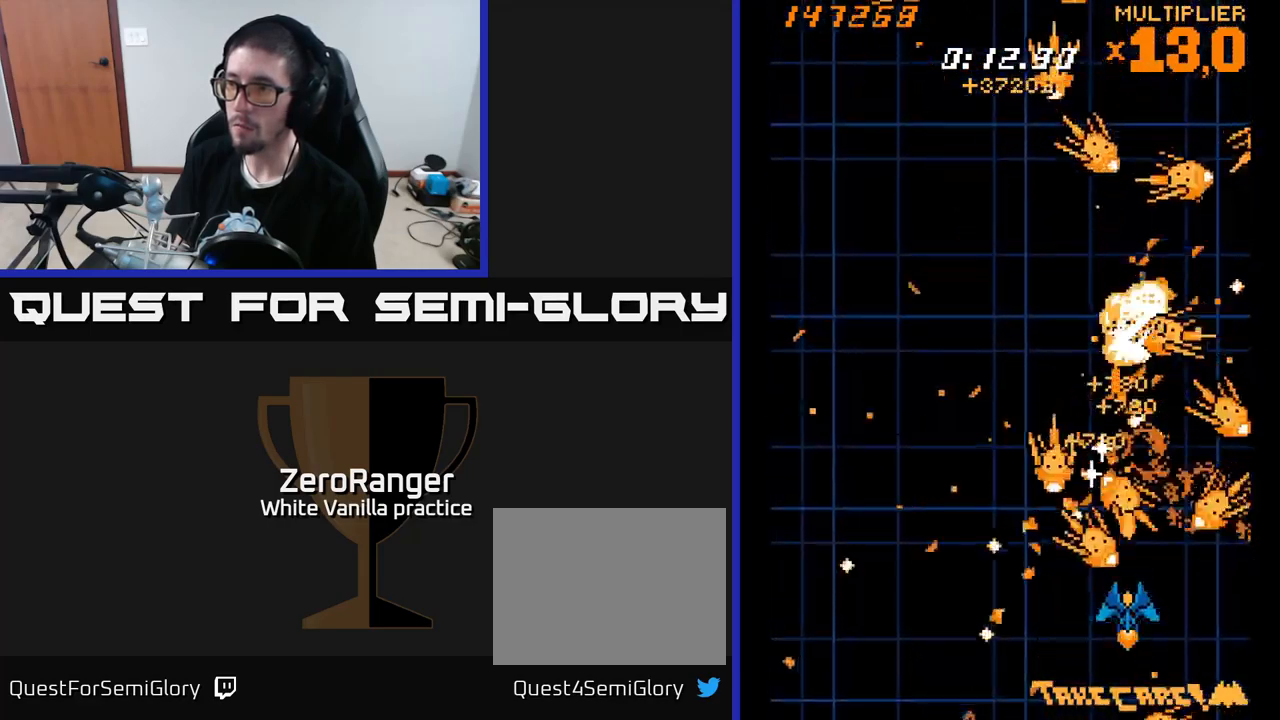
{"buttons": ["A"], "right_stick": "center", "events": [[50, "DPAD_DOWN", "up"], [117, "DPAD_DOWN", "down"], [184, "DPAD_DOWN", "up"], [250, "DPAD_DOWN", "down"], [267, "DPAD_LEFT", "down"], [317, "DPAD_LEFT", "up"], [350, "DPAD_DOWN", "up"], [434, "DPAD_DOWN", "down"], [450, "DPAD_LEFT", "down"], [484, "DPAD_LEFT", "up"], [500, "DPAD_DOWN", "up"]]}
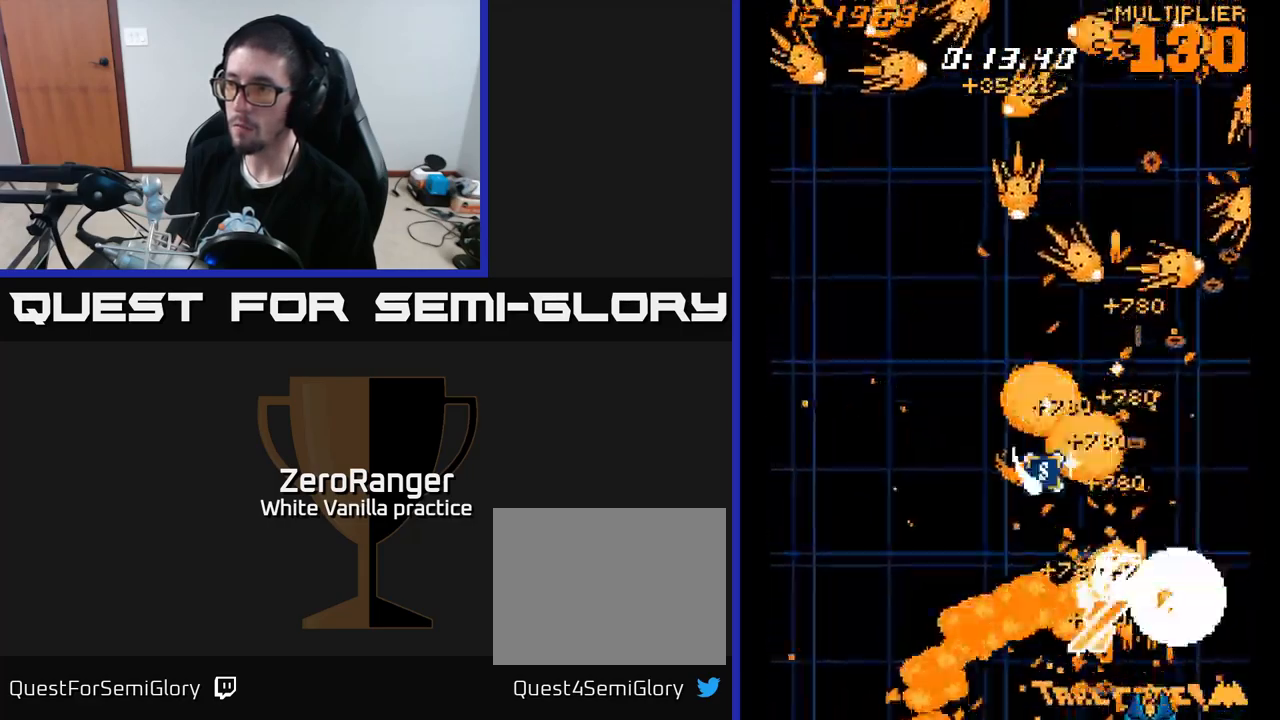
{"buttons": ["A", "DPAD_UP"], "right_stick": "center", "events": [[84, "DPAD_DOWN", "down"], [150, "DPAD_DOWN", "up"], [234, "DPAD_LEFT", "down"], [367, "DPAD_UP", "down"], [417, "DPAD_LEFT", "up"], [434, "DPAD_RIGHT", "down"], [500, "DPAD_RIGHT", "up"]]}
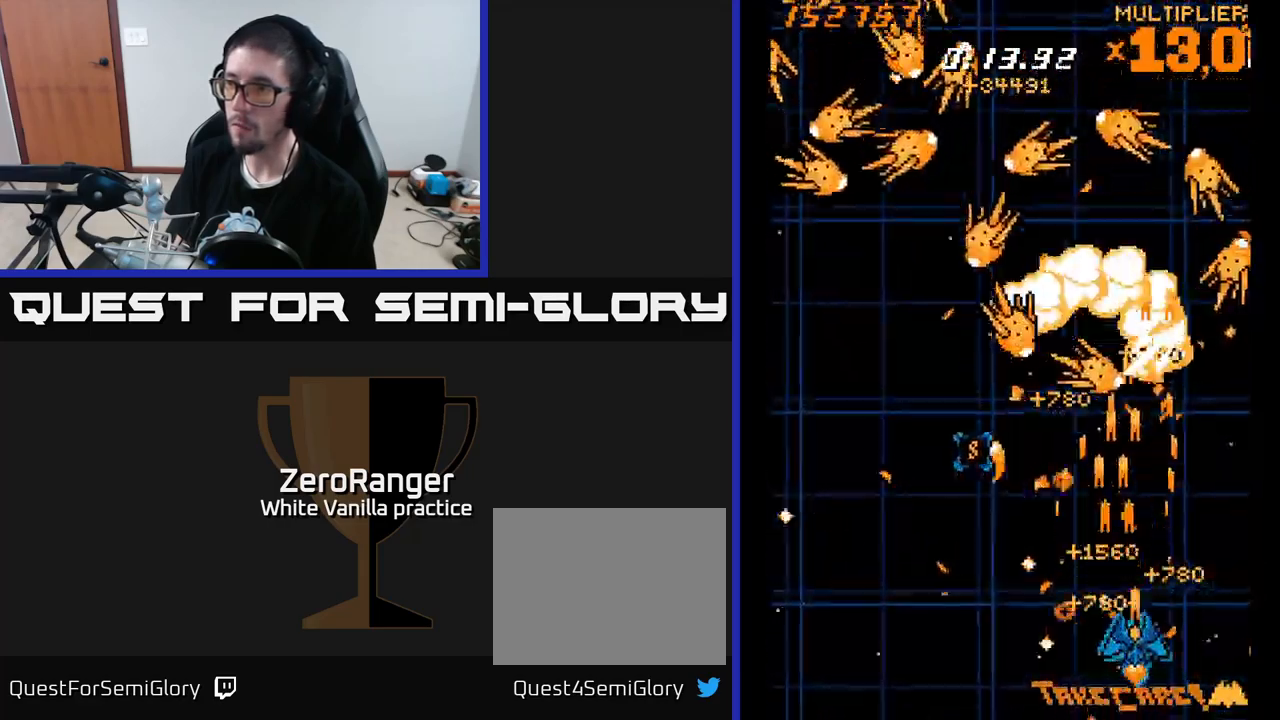
{"buttons": ["A", "DPAD_DOWN", "DPAD_LEFT"], "right_stick": "center", "events": [[117, "DPAD_LEFT", "down"], [167, "DPAD_LEFT", "up"], [284, "DPAD_LEFT", "down"], [300, "DPAD_UP", "up"], [334, "DPAD_DOWN", "down"], [367, "DPAD_LEFT", "up"], [500, "DPAD_LEFT", "down"]]}
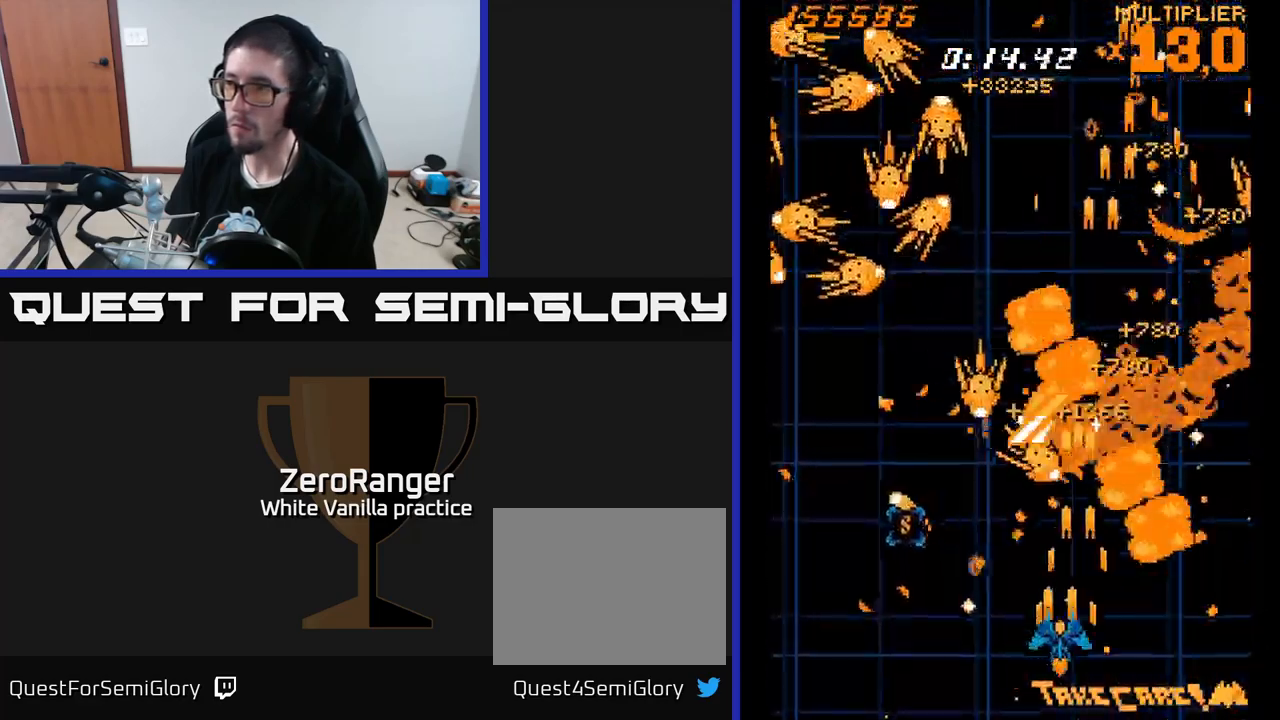
{"buttons": ["A", "DPAD_LEFT"], "right_stick": "center", "events": [[267, "DPAD_DOWN", "up"]]}
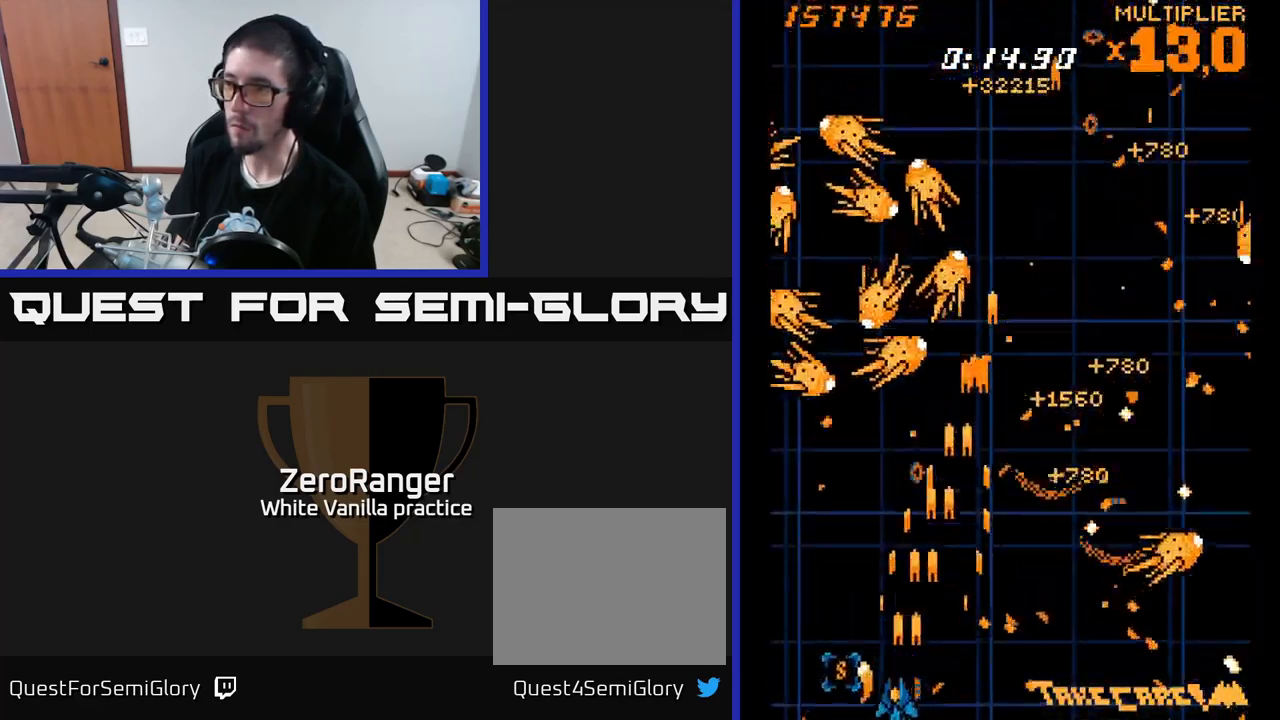
{"buttons": ["A", "DPAD_UP", "DPAD_LEFT"], "right_stick": "center", "events": [[184, "DPAD_UP", "down"], [200, "DPAD_LEFT", "up"], [267, "DPAD_RIGHT", "down"], [434, "DPAD_RIGHT", "up"], [484, "DPAD_LEFT", "down"]]}
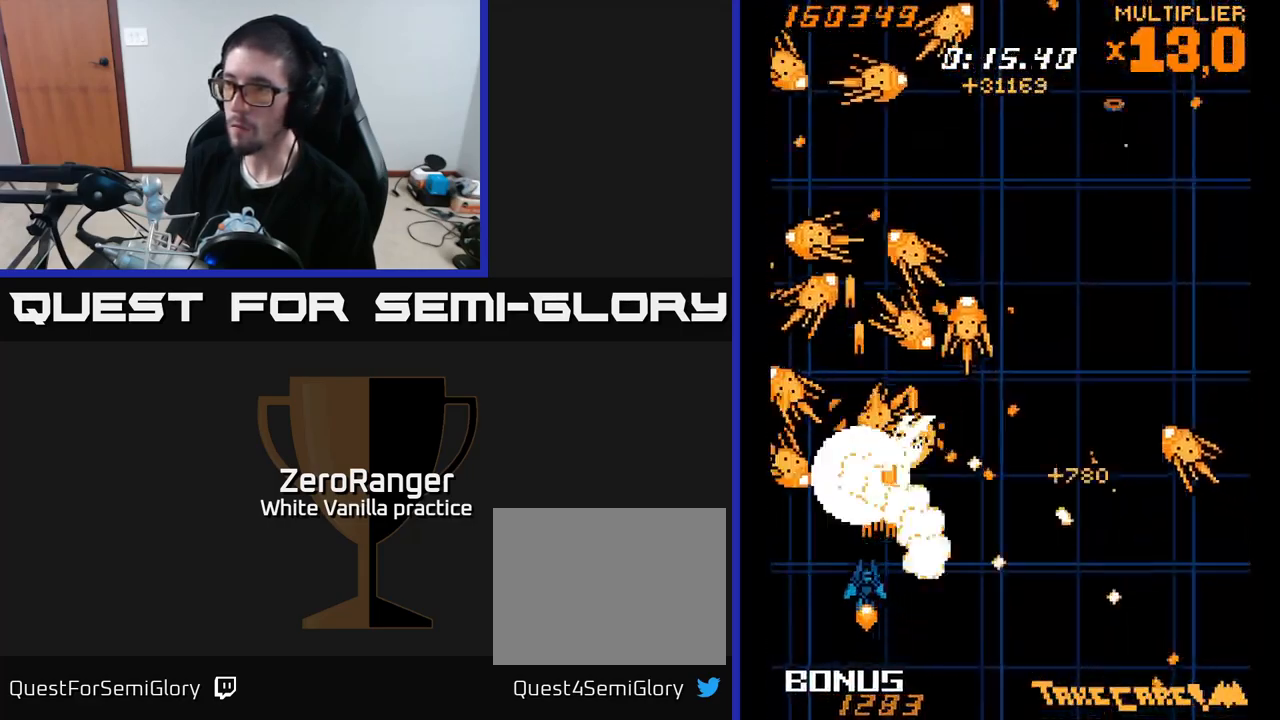
{"buttons": ["A", "DPAD_RIGHT"], "right_stick": "center", "events": [[34, "DPAD_LEFT", "up"], [50, "DPAD_UP", "up"], [67, "DPAD_RIGHT", "down"], [134, "DPAD_DOWN", "down"], [167, "DPAD_RIGHT", "up"], [383, "DPAD_DOWN", "up"], [500, "DPAD_RIGHT", "down"]]}
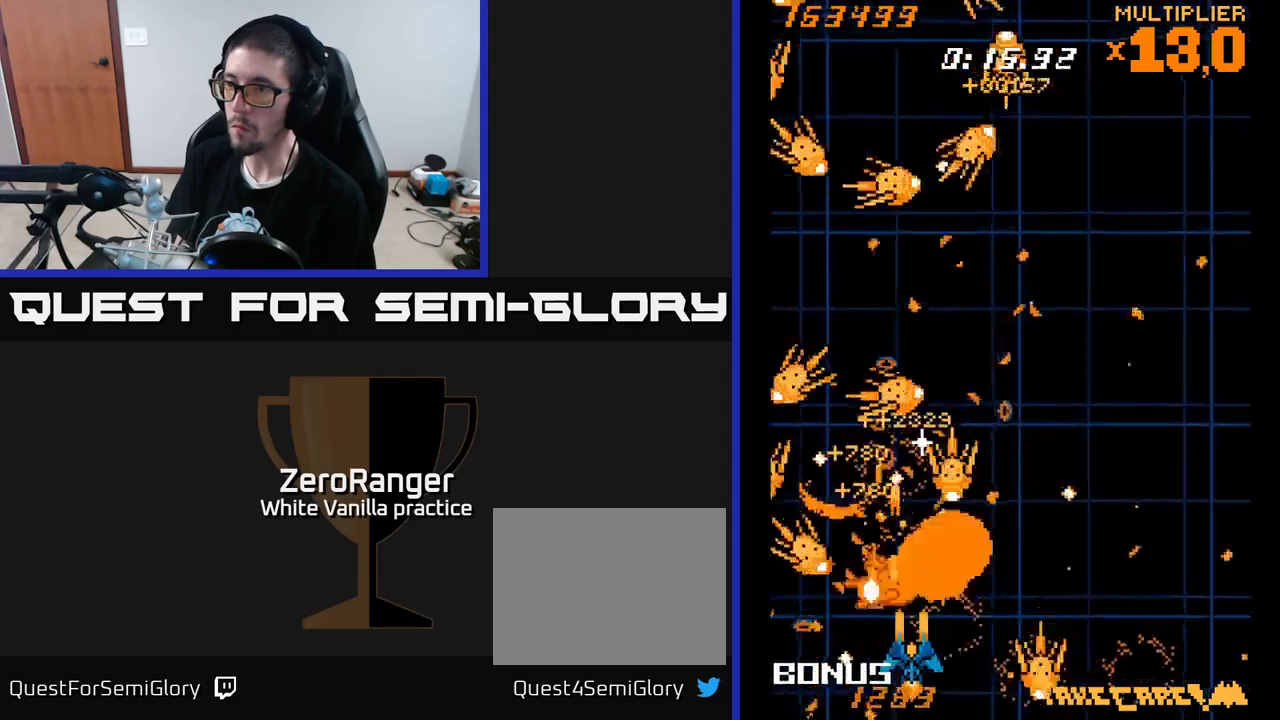
{"buttons": ["A", "DPAD_DOWN", "DPAD_RIGHT"], "right_stick": "center", "events": [[33, "DPAD_RIGHT", "up"], [133, "DPAD_DOWN", "down"], [166, "DPAD_RIGHT", "down"], [233, "DPAD_RIGHT", "up"], [250, "DPAD_DOWN", "up"], [300, "DPAD_RIGHT", "down"], [316, "DPAD_DOWN", "down"]]}
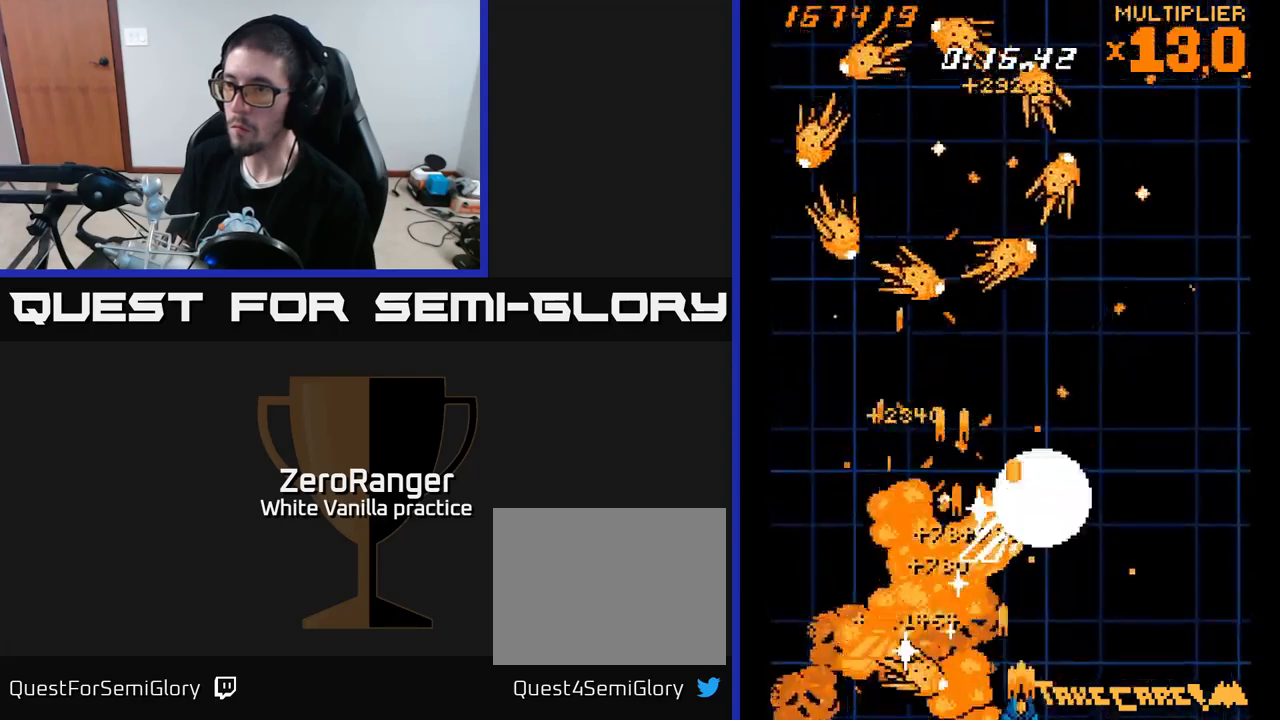
{"buttons": ["X", "DPAD_UP", "DPAD_LEFT"], "right_stick": "center", "events": [[50, "DPAD_DOWN", "up"], [233, "DPAD_UP", "down"], [350, "X", "down"], [416, "A", "up"], [416, "DPAD_RIGHT", "up"], [466, "DPAD_LEFT", "down"]]}
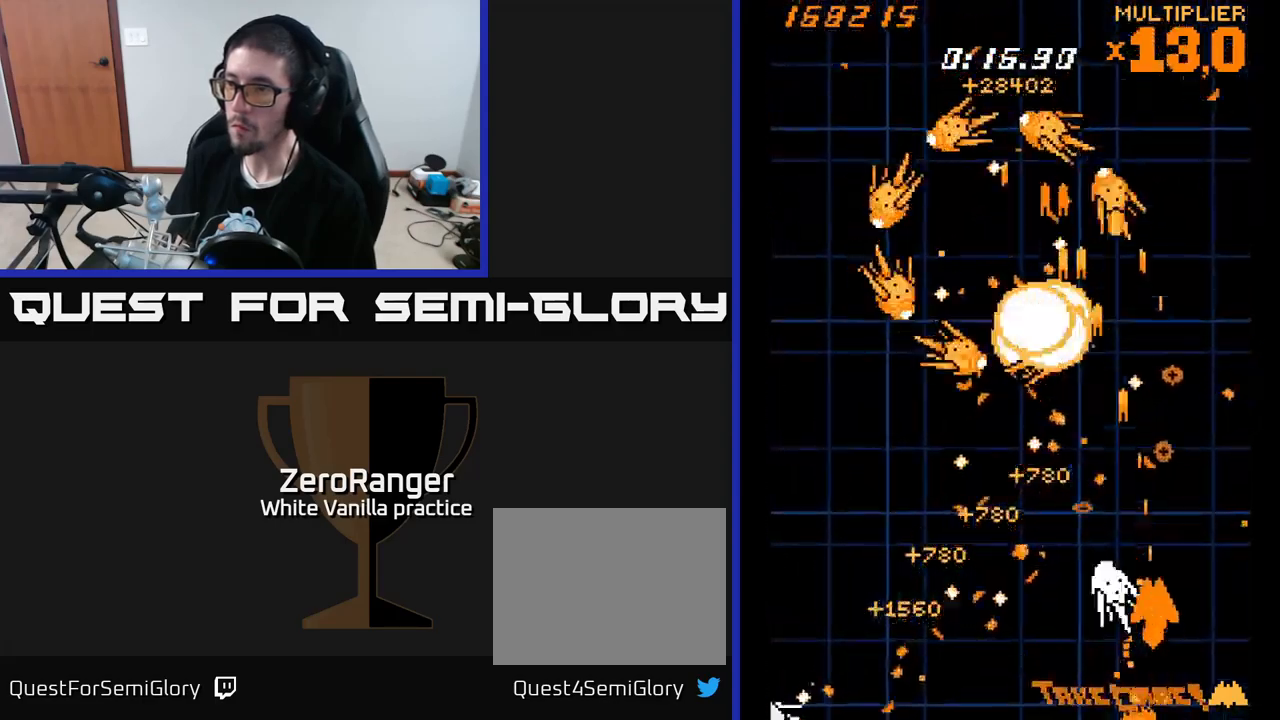
{"buttons": ["X", "DPAD_LEFT"], "right_stick": "center", "events": [[83, "DPAD_LEFT", "up"], [250, "DPAD_LEFT", "down"], [316, "DPAD_UP", "up"]]}
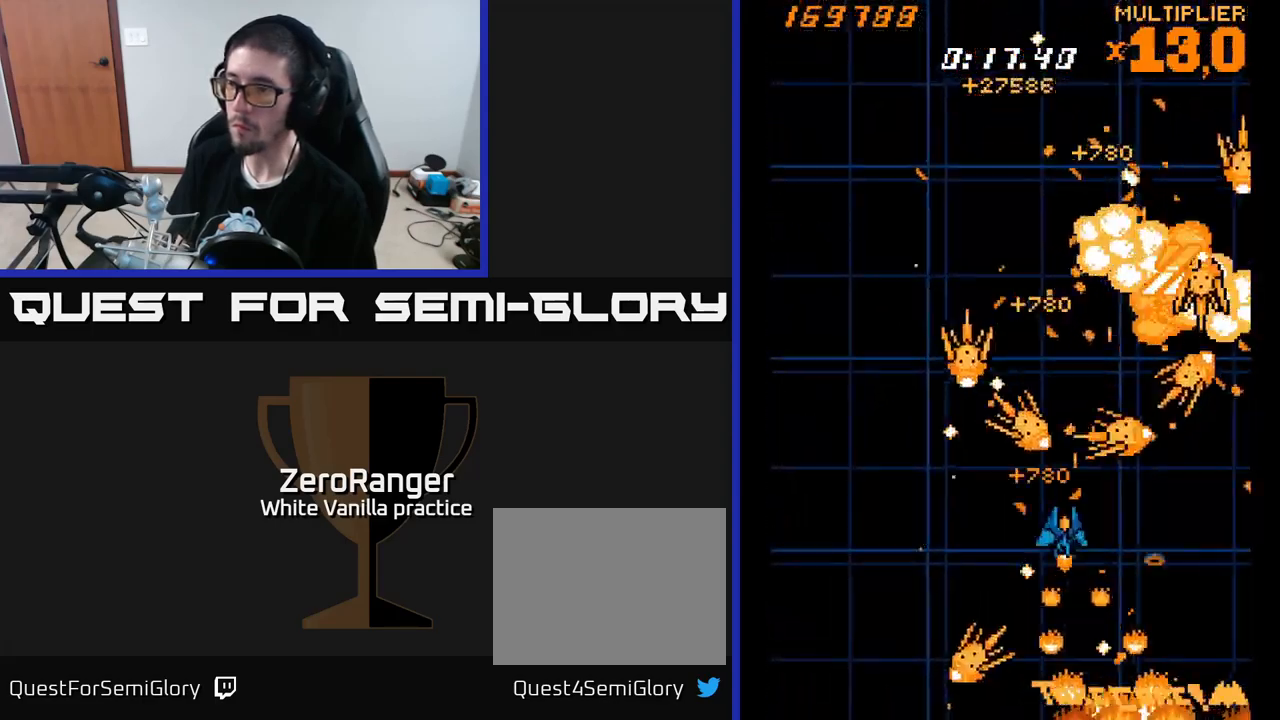
{"buttons": ["A", "X", "DPAD_LEFT"], "right_stick": "center", "events": [[100, "DPAD_DOWN", "down"], [133, "DPAD_LEFT", "up"], [183, "DPAD_RIGHT", "down"], [216, "DPAD_DOWN", "up"], [383, "DPAD_UP", "down"], [433, "DPAD_RIGHT", "up"], [466, "DPAD_LEFT", "down"], [500, "A", "down"], [500, "DPAD_UP", "up"]]}
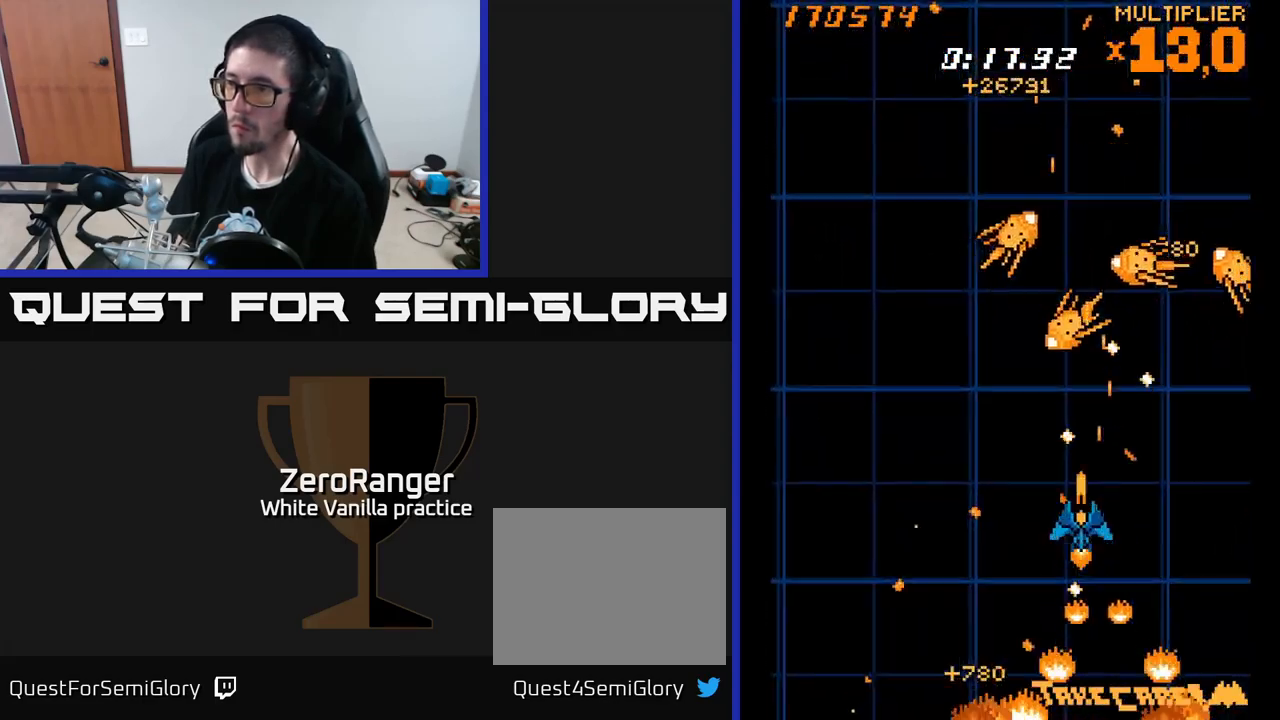
{"buttons": ["A", "DPAD_DOWN", "DPAD_RIGHT"], "right_stick": "center", "events": [[50, "X", "up"], [200, "DPAD_UP", "down"], [350, "DPAD_LEFT", "up"], [366, "DPAD_UP", "up"], [383, "DPAD_RIGHT", "down"], [466, "DPAD_DOWN", "down"]]}
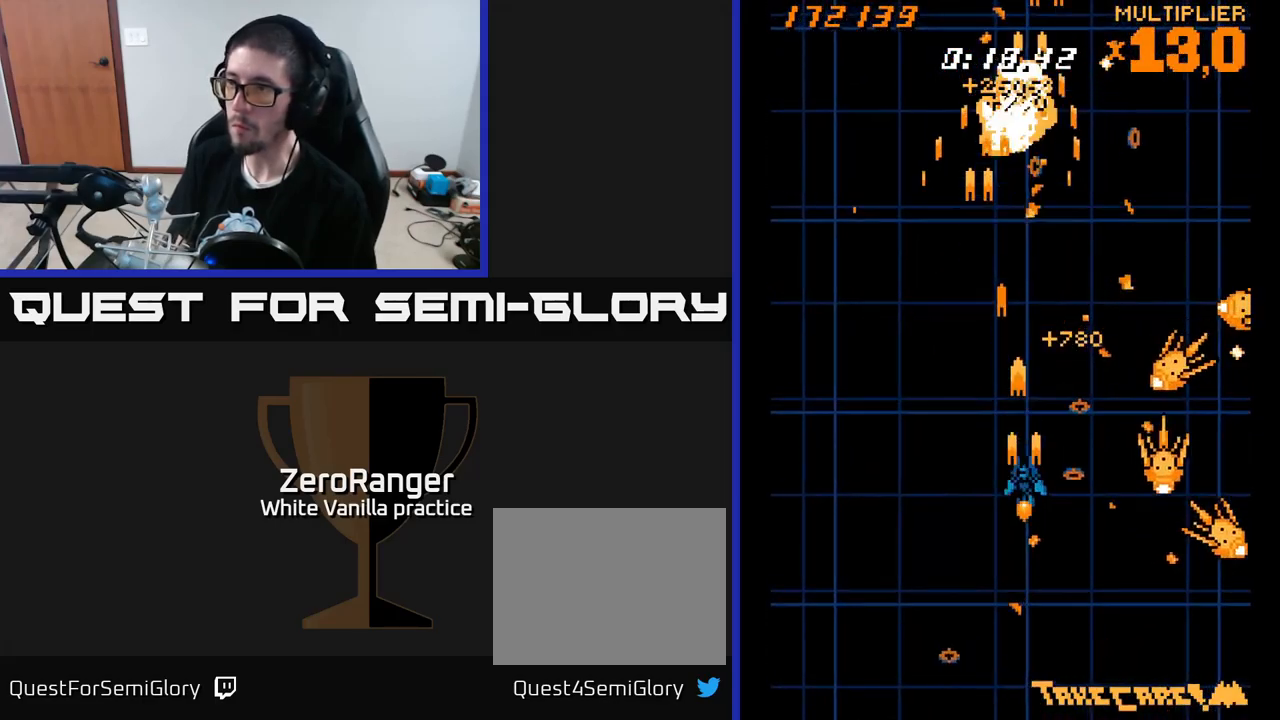
{"buttons": ["X", "DPAD_UP"], "right_stick": "center", "events": [[16, "DPAD_DOWN", "up"], [16, "DPAD_RIGHT", "up"], [50, "DPAD_LEFT", "down"], [50, "DPAD_UP", "down"], [100, "X", "down"], [133, "A", "up"], [166, "DPAD_LEFT", "up"]]}
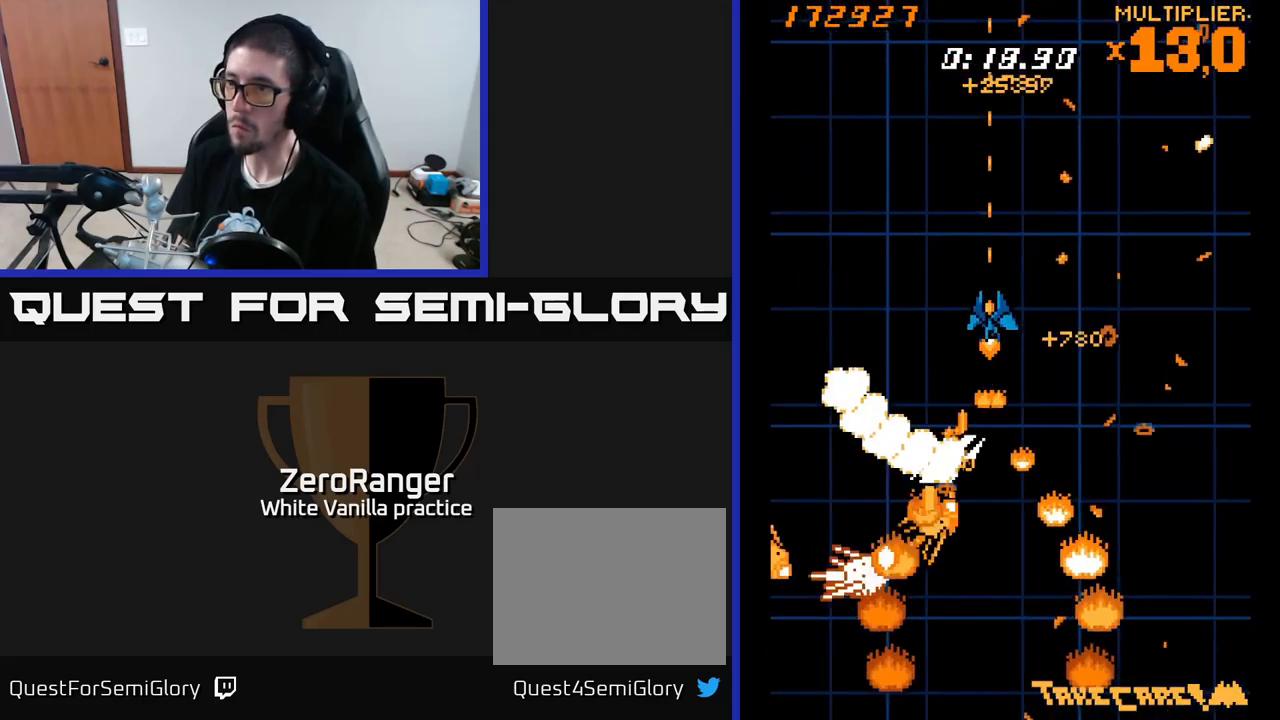
{"buttons": ["X", "DPAD_DOWN", "DPAD_RIGHT"], "right_stick": "center", "events": [[66, "DPAD_LEFT", "down"], [150, "DPAD_LEFT", "up"], [150, "DPAD_UP", "up"], [166, "DPAD_RIGHT", "down"], [250, "DPAD_DOWN", "down"]]}
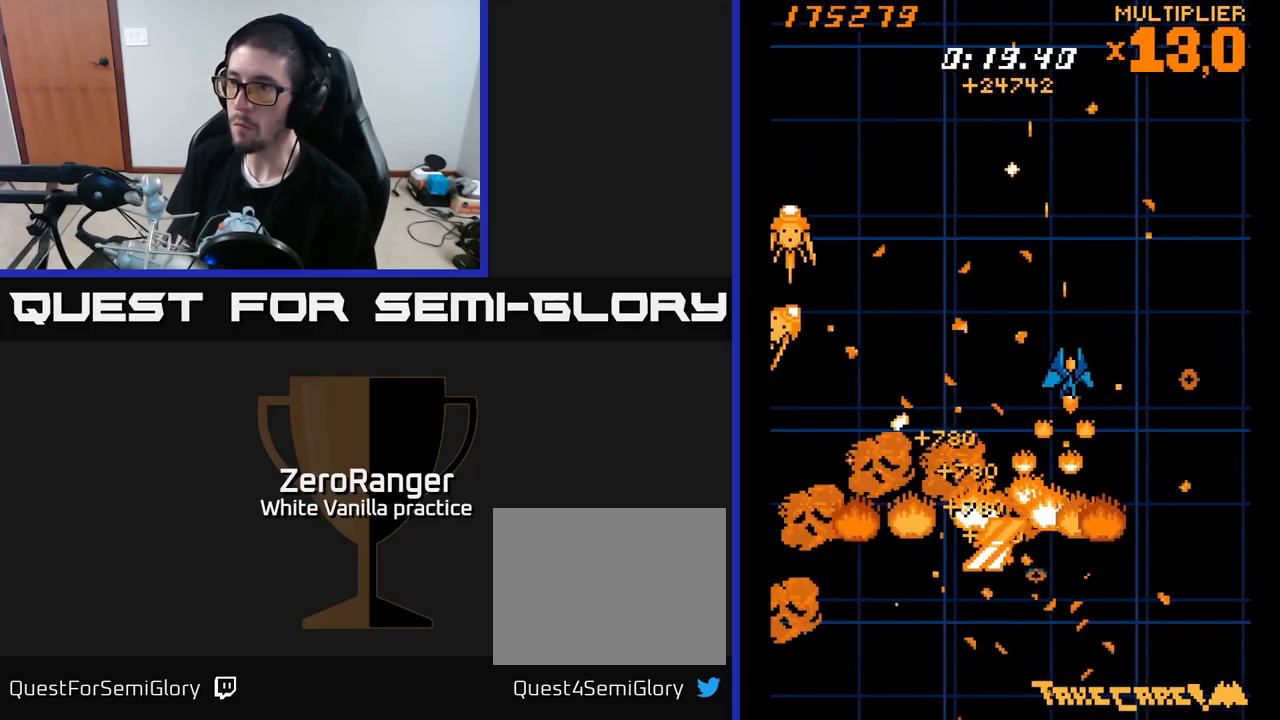
{"buttons": ["A", "X", "DPAD_UP"], "right_stick": "center", "events": [[33, "DPAD_RIGHT", "up"], [50, "DPAD_DOWN", "up"], [66, "DPAD_LEFT", "down"], [100, "DPAD_UP", "down"], [150, "A", "down"], [200, "X", "up"], [450, "DPAD_LEFT", "up"], [466, "X", "down"]]}
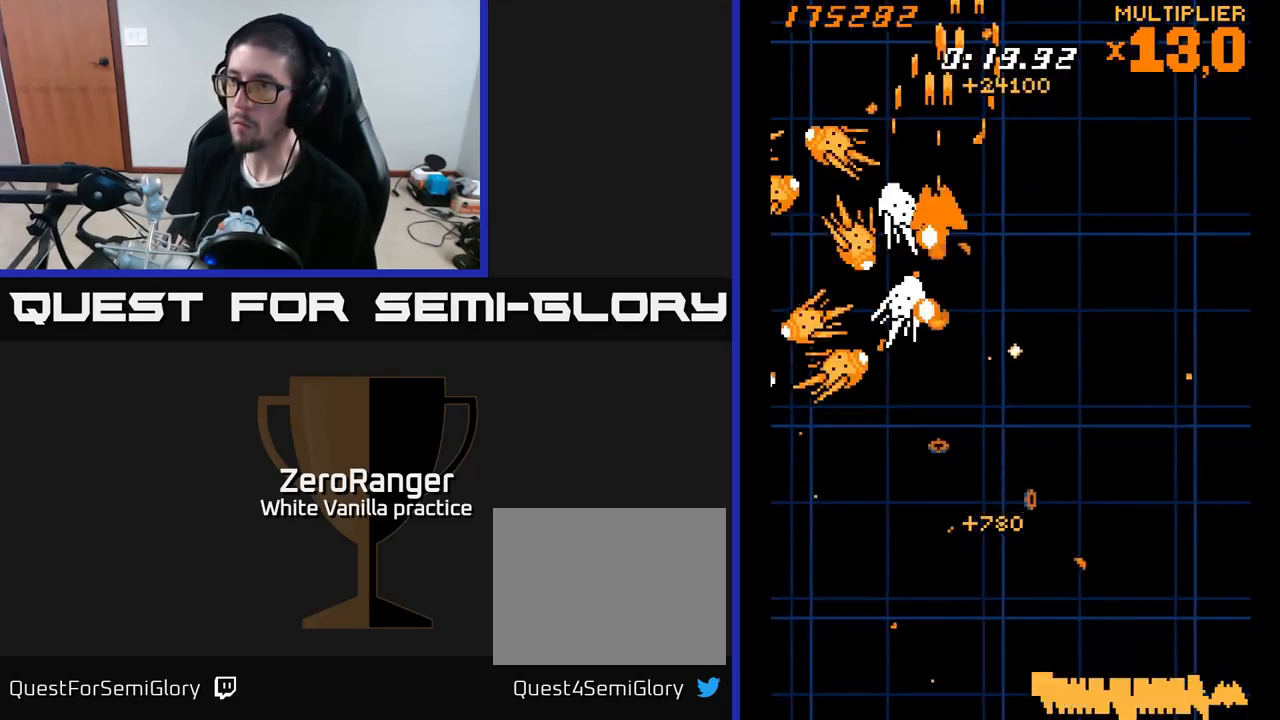
{"buttons": ["X", "DPAD_UP", "DPAD_RIGHT"], "right_stick": "center", "events": [[33, "A", "up"], [483, "DPAD_RIGHT", "down"]]}
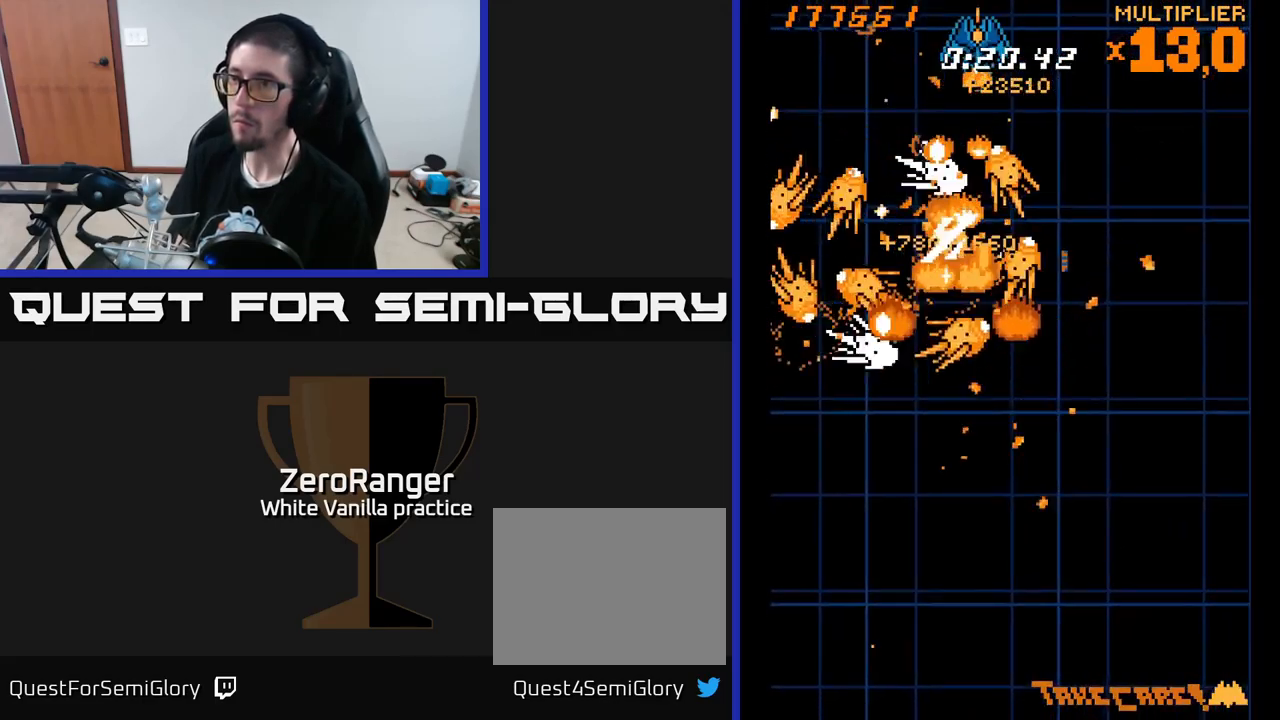
{"buttons": ["X"], "right_stick": "center", "events": [[166, "DPAD_UP", "up"], [183, "DPAD_RIGHT", "up"], [367, "DPAD_RIGHT", "down"], [500, "DPAD_RIGHT", "up"]]}
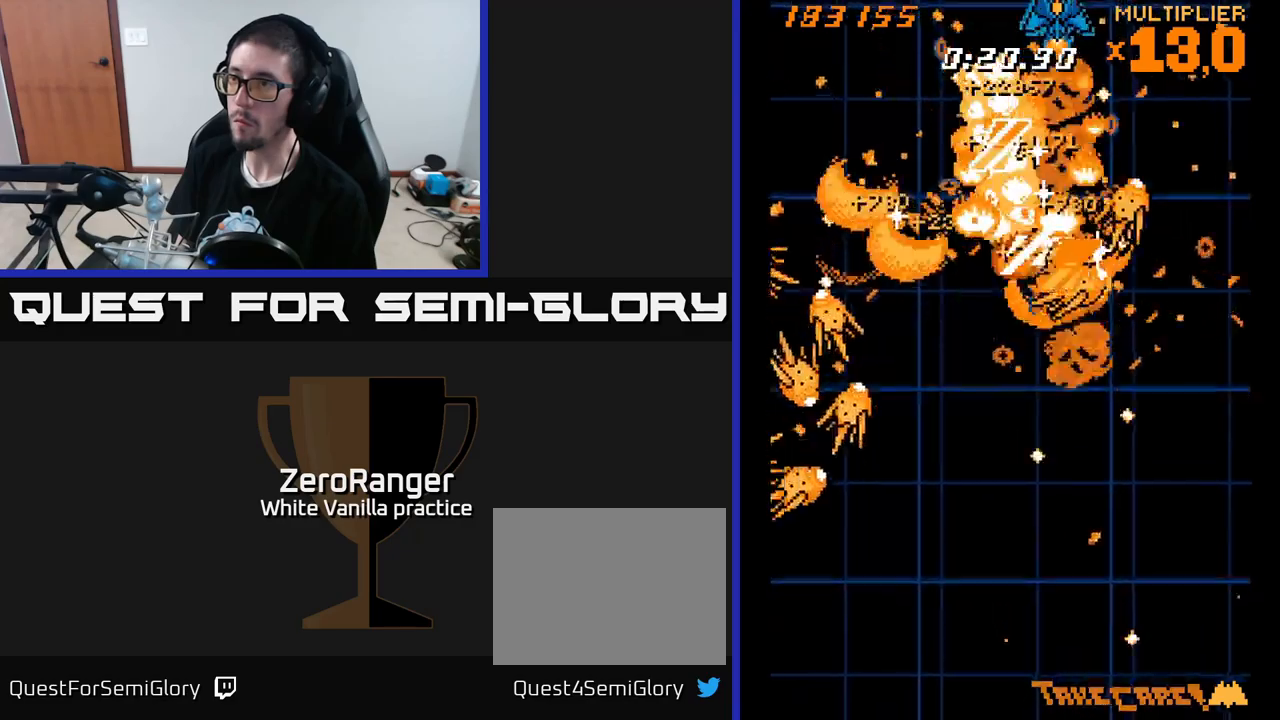
{"buttons": ["X", "DPAD_LEFT"], "right_stick": "center", "events": [[100, "DPAD_RIGHT", "down"], [133, "DPAD_DOWN", "down"], [133, "DPAD_RIGHT", "up"], [200, "DPAD_LEFT", "down"], [250, "DPAD_DOWN", "up"], [350, "X", "up"], [433, "X", "down"]]}
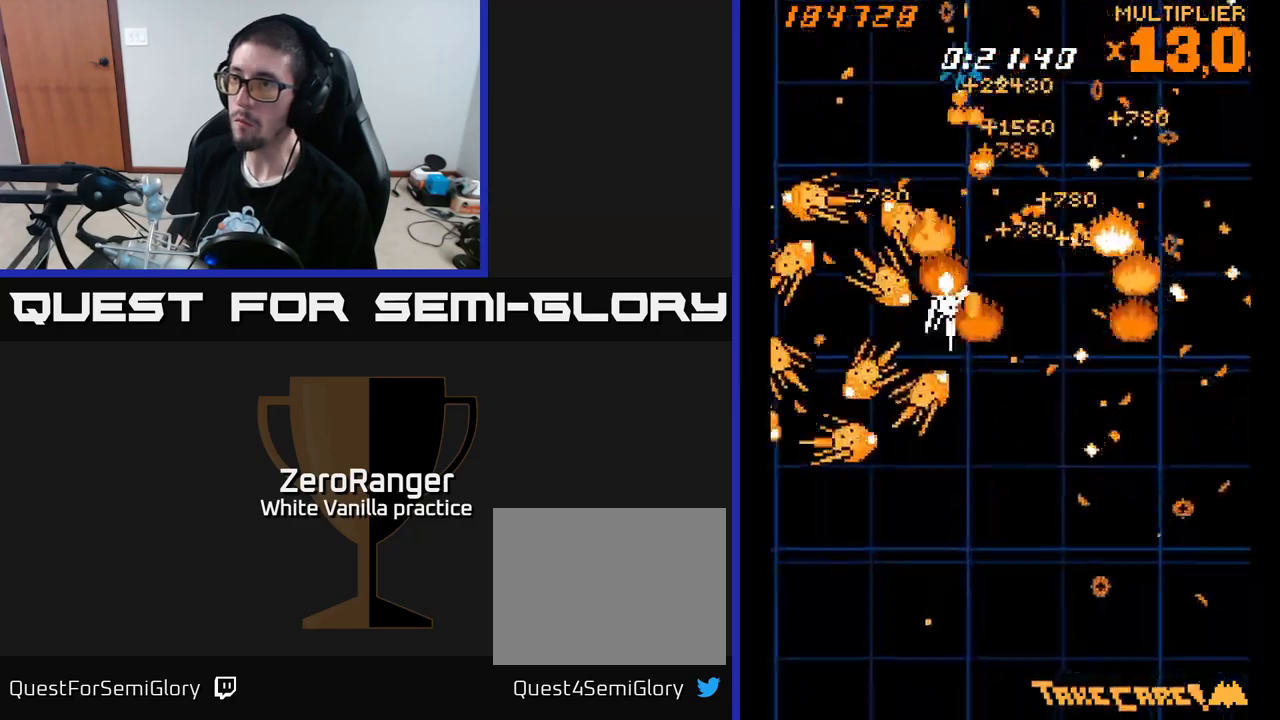
{"buttons": ["X", "DPAD_UP", "DPAD_RIGHT"], "right_stick": "center", "events": [[17, "DPAD_DOWN", "down"], [67, "DPAD_LEFT", "up"], [100, "DPAD_RIGHT", "down"], [133, "DPAD_DOWN", "up"], [200, "DPAD_RIGHT", "up"], [483, "DPAD_UP", "down"], [500, "DPAD_RIGHT", "down"]]}
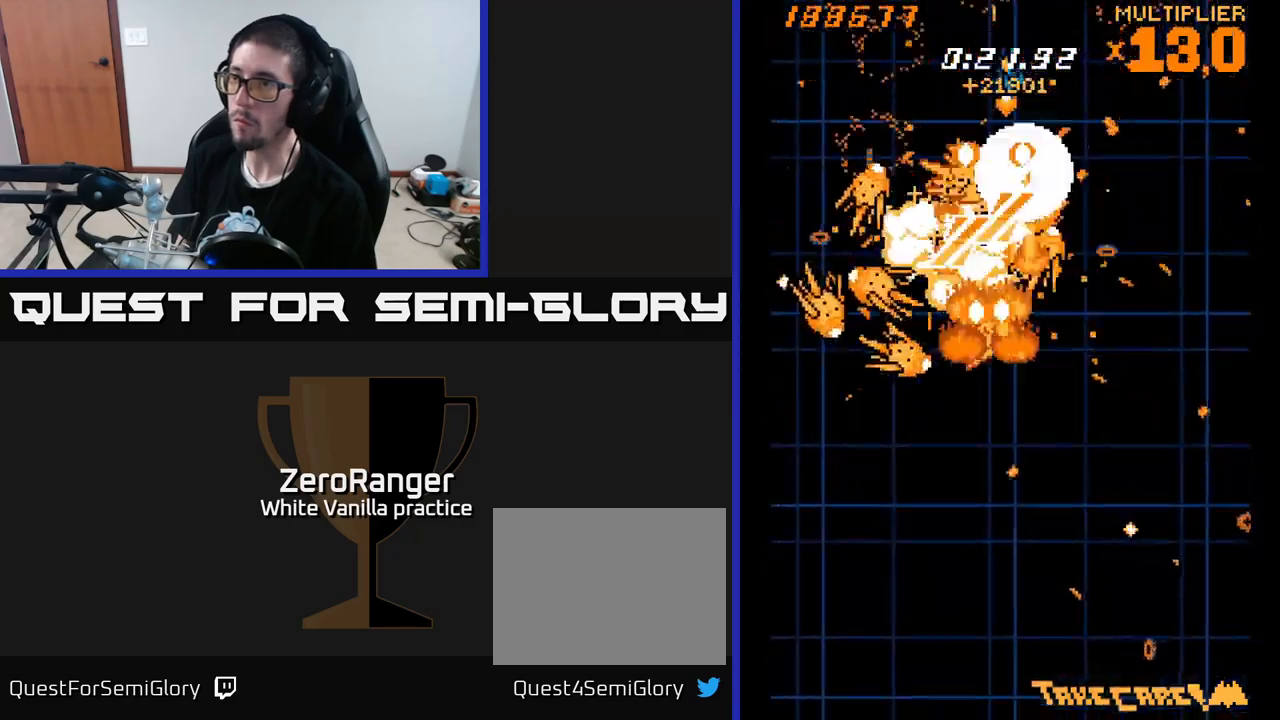
{"buttons": ["X", "DPAD_RIGHT"], "right_stick": "center", "events": [[100, "DPAD_UP", "up"], [150, "DPAD_RIGHT", "up"], [267, "DPAD_RIGHT", "down"], [300, "DPAD_UP", "down"], [333, "DPAD_RIGHT", "up"], [400, "DPAD_UP", "up"], [500, "DPAD_RIGHT", "down"]]}
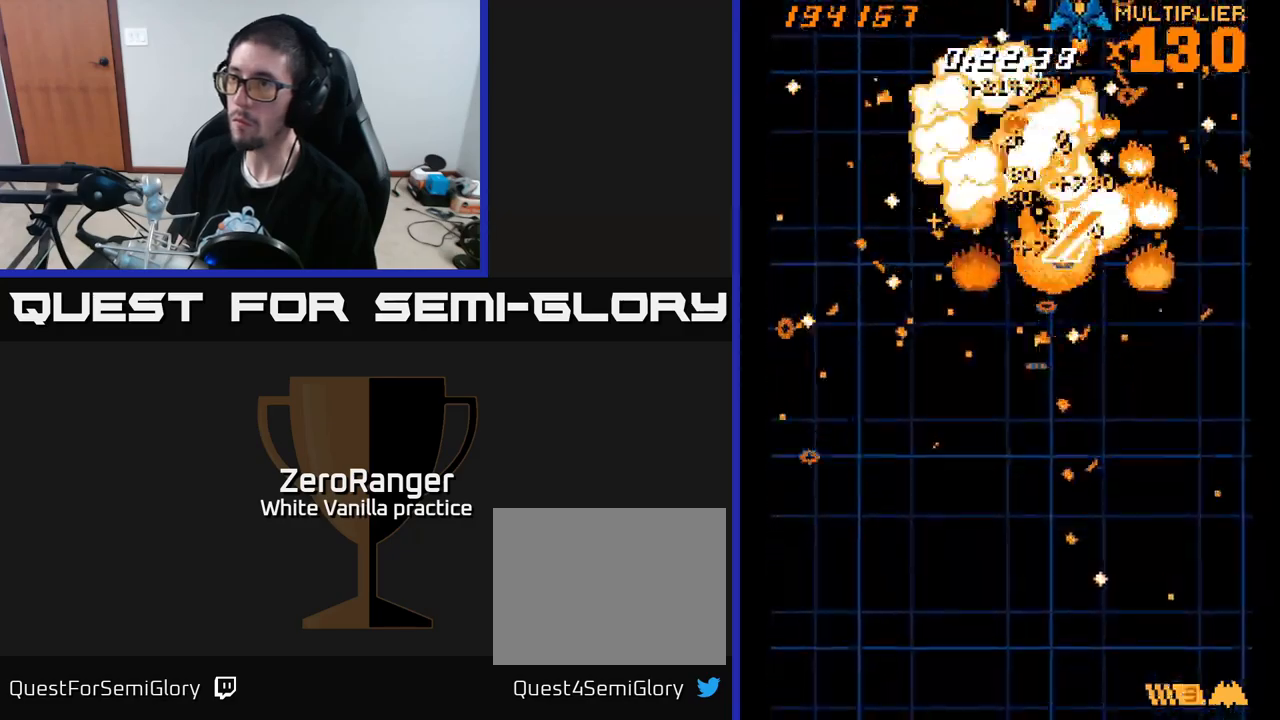
{"buttons": ["A", "DPAD_UP", "DPAD_LEFT"], "right_stick": "center"}
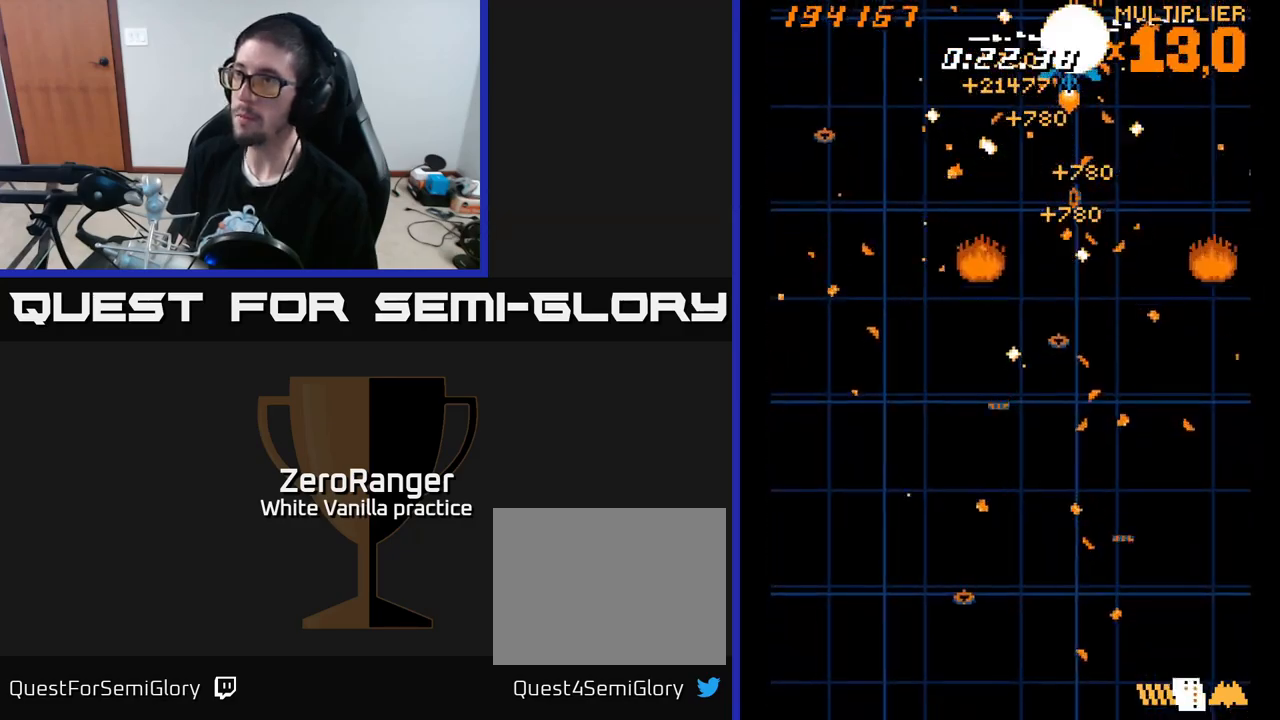
{"buttons": ["A", "DPAD_DOWN"], "right_stick": "center", "events": [[67, "DPAD_LEFT", "up"], [167, "DPAD_UP", "up"], [217, "A", "up"], [217, "DPAD_DOWN", "down"], [283, "DPAD_RIGHT", "down"], [333, "A", "down"], [417, "DPAD_RIGHT", "up"]]}
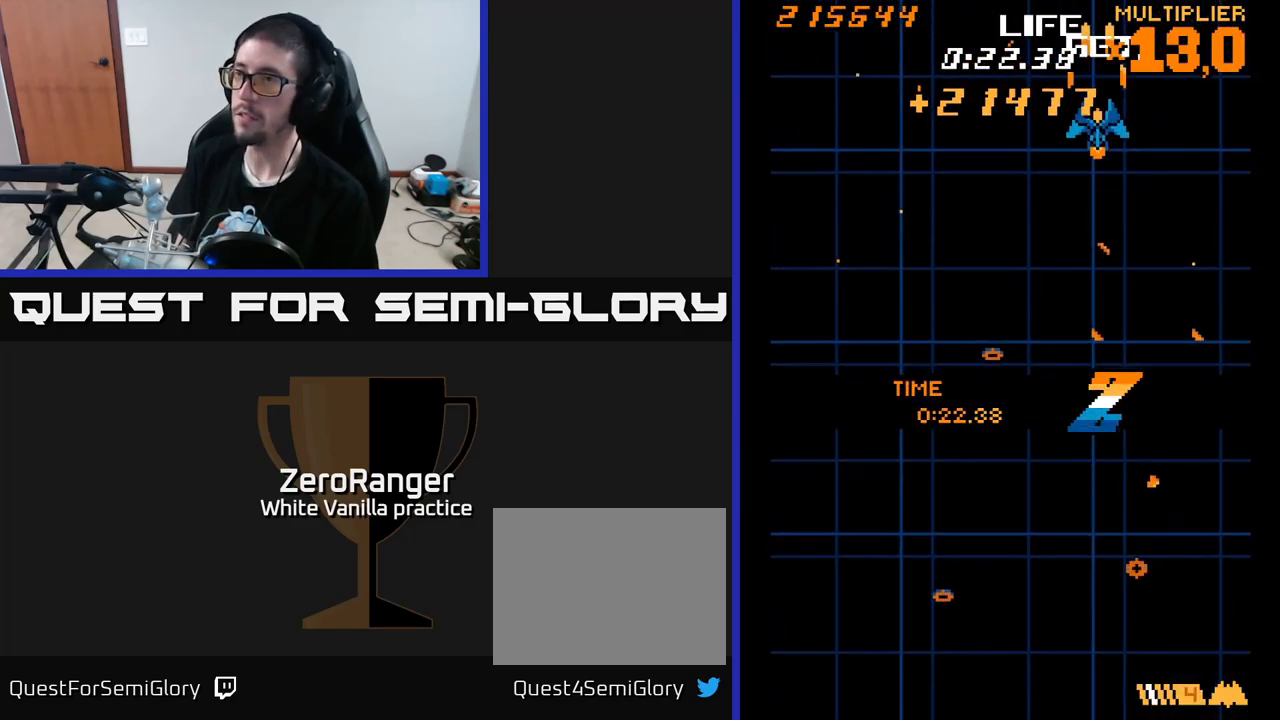
{"buttons": ["A", "DPAD_DOWN"], "right_stick": "center", "events": []}
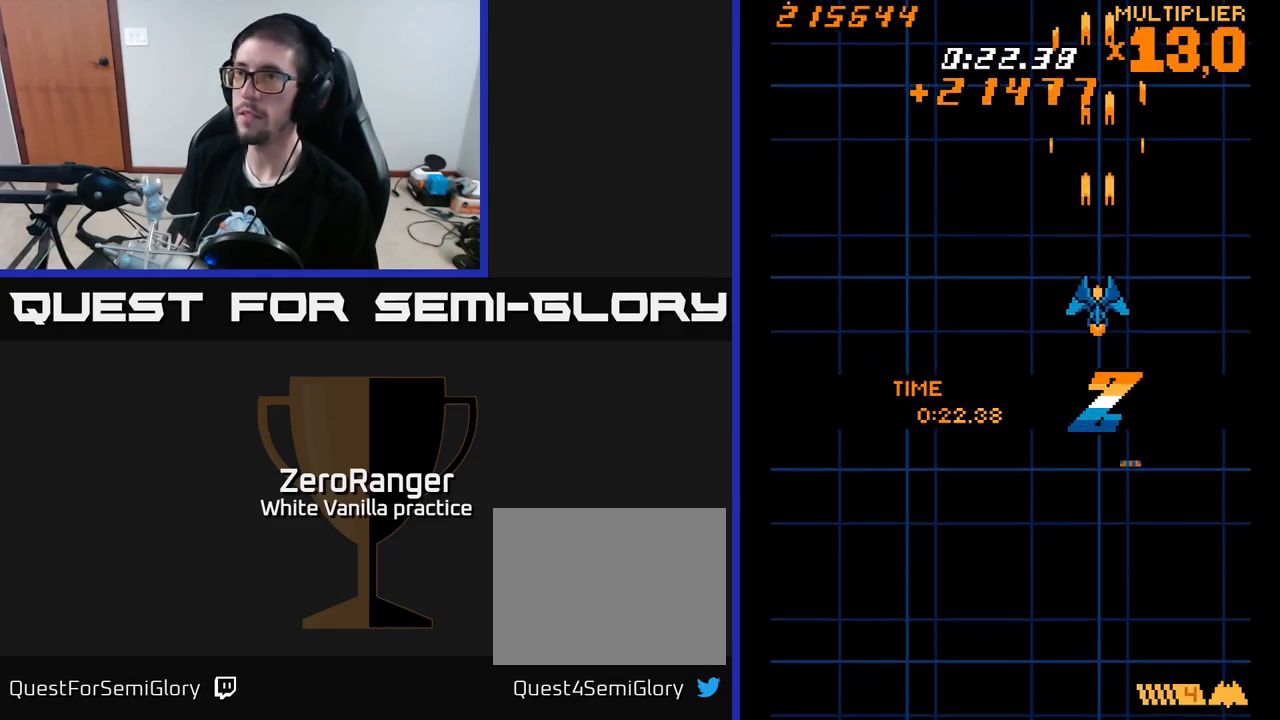
{"buttons": ["DPAD_DOWN"], "right_stick": "center", "events": [[33, "A", "up"]]}
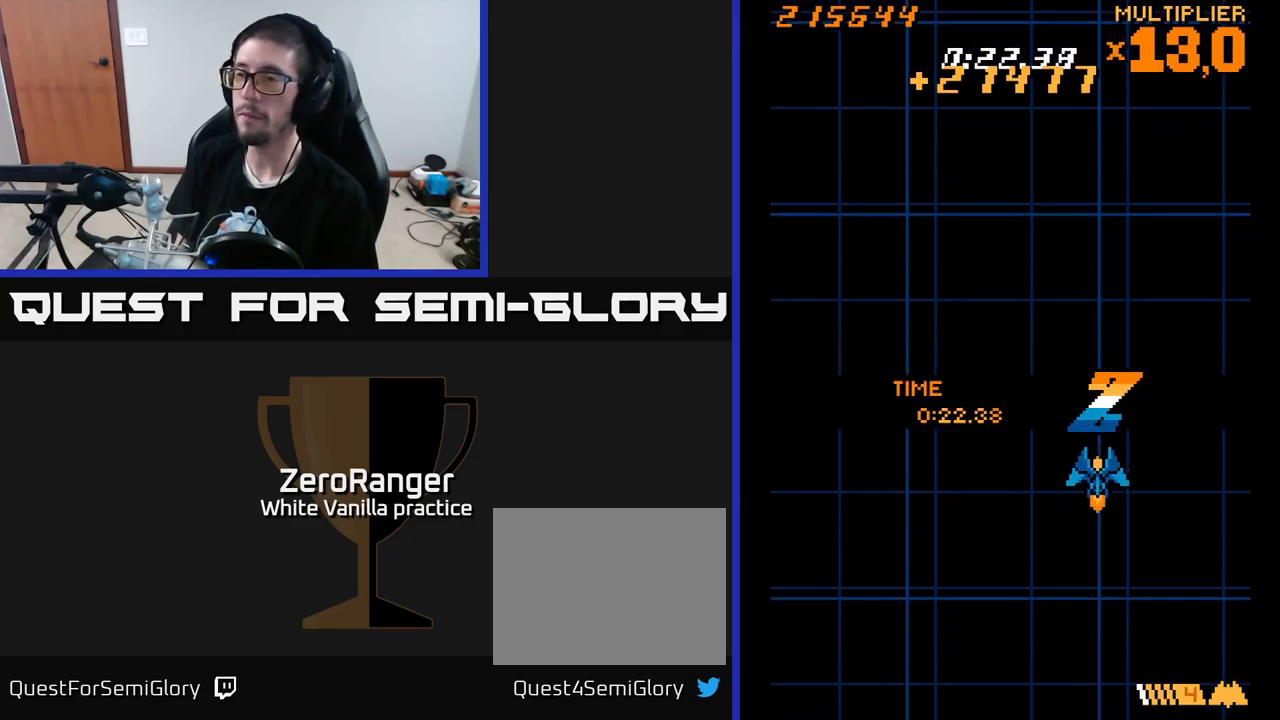
{"buttons": ["DPAD_LEFT"], "right_stick": "center", "events": [[233, "DPAD_LEFT", "down"], [300, "DPAD_DOWN", "up"]]}
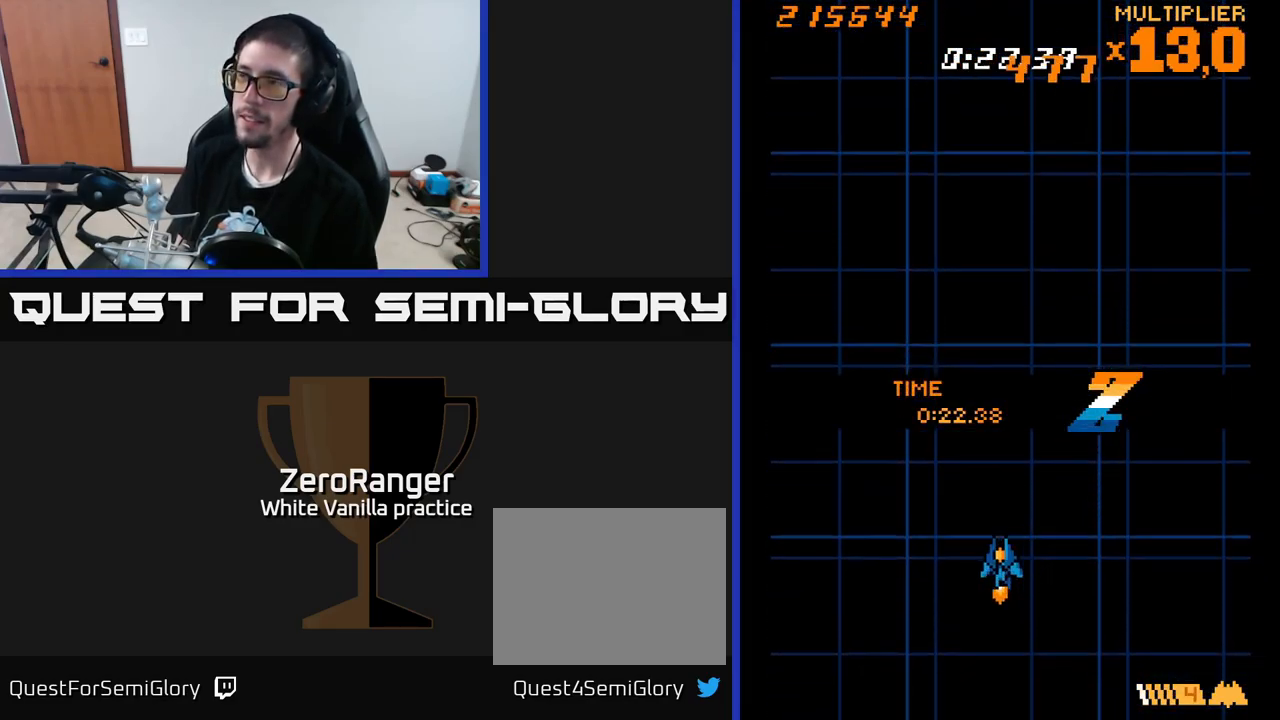
{"buttons": [], "right_stick": "center", "events": [[33, "DPAD_LEFT", "up"], [67, "DPAD_LEFT", "down"], [117, "DPAD_LEFT", "up"]]}
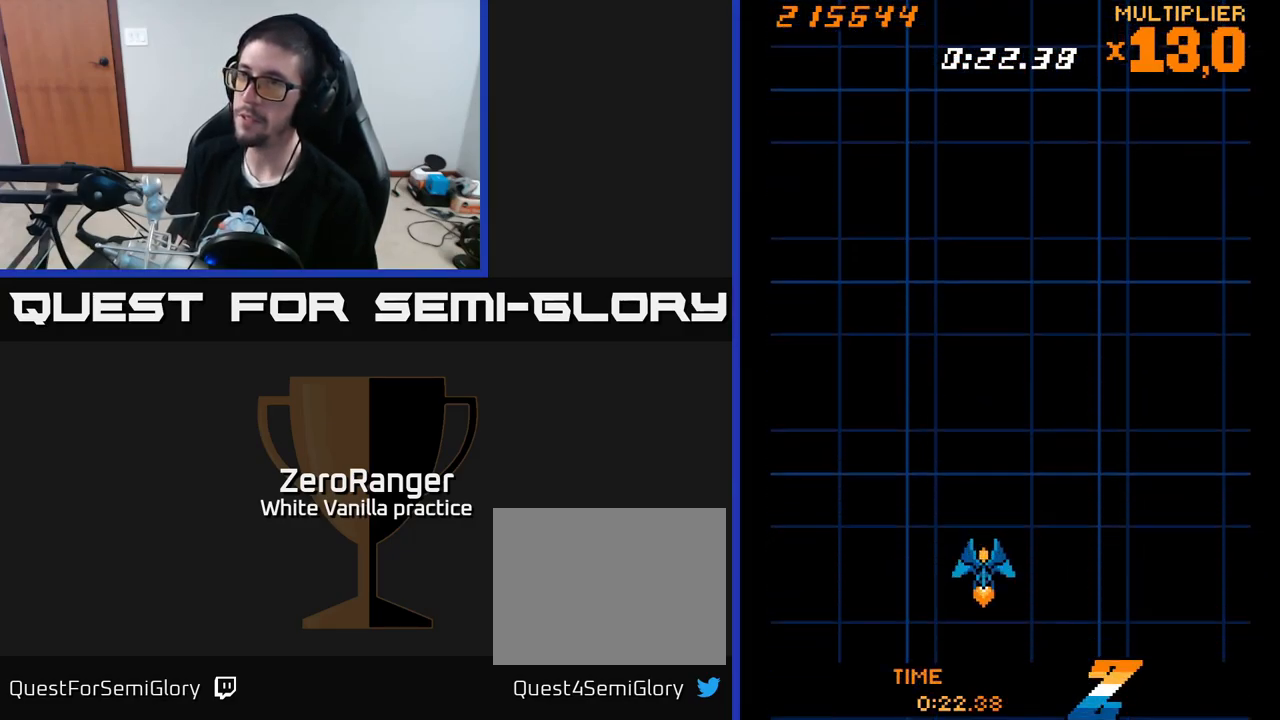
{"buttons": [], "right_stick": "center", "events": []}
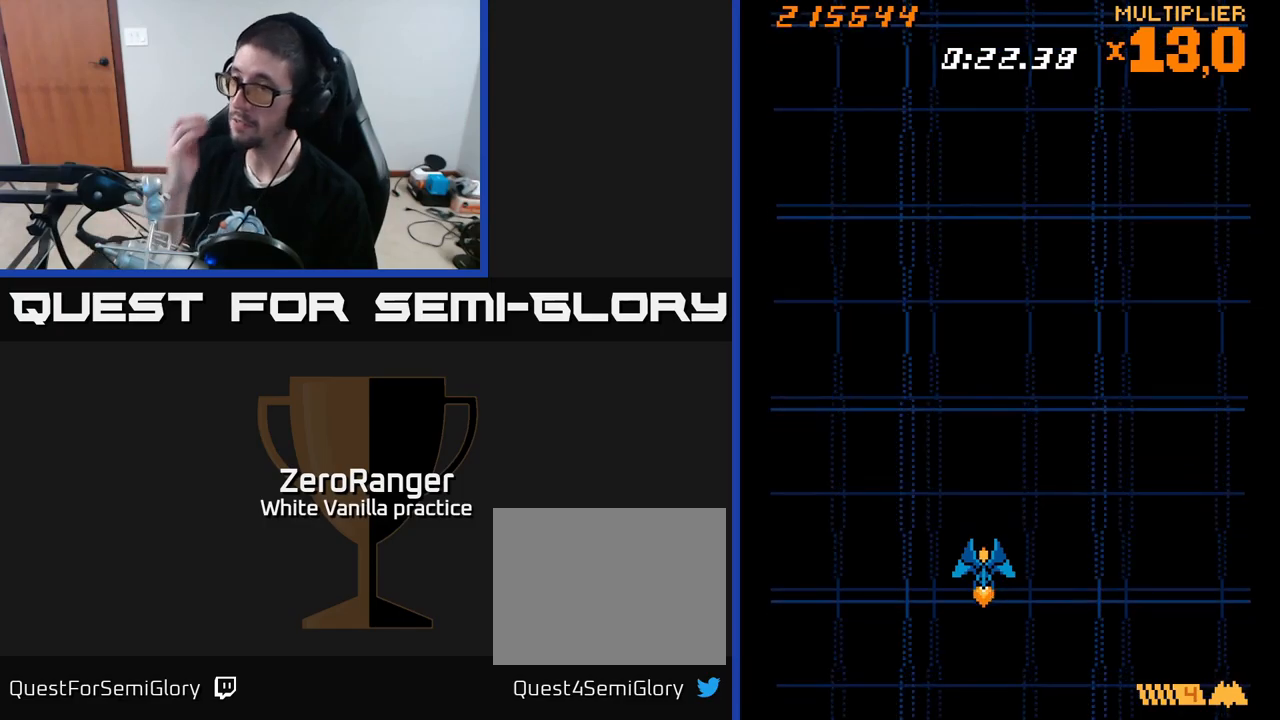
{"buttons": [], "right_stick": "center", "events": []}